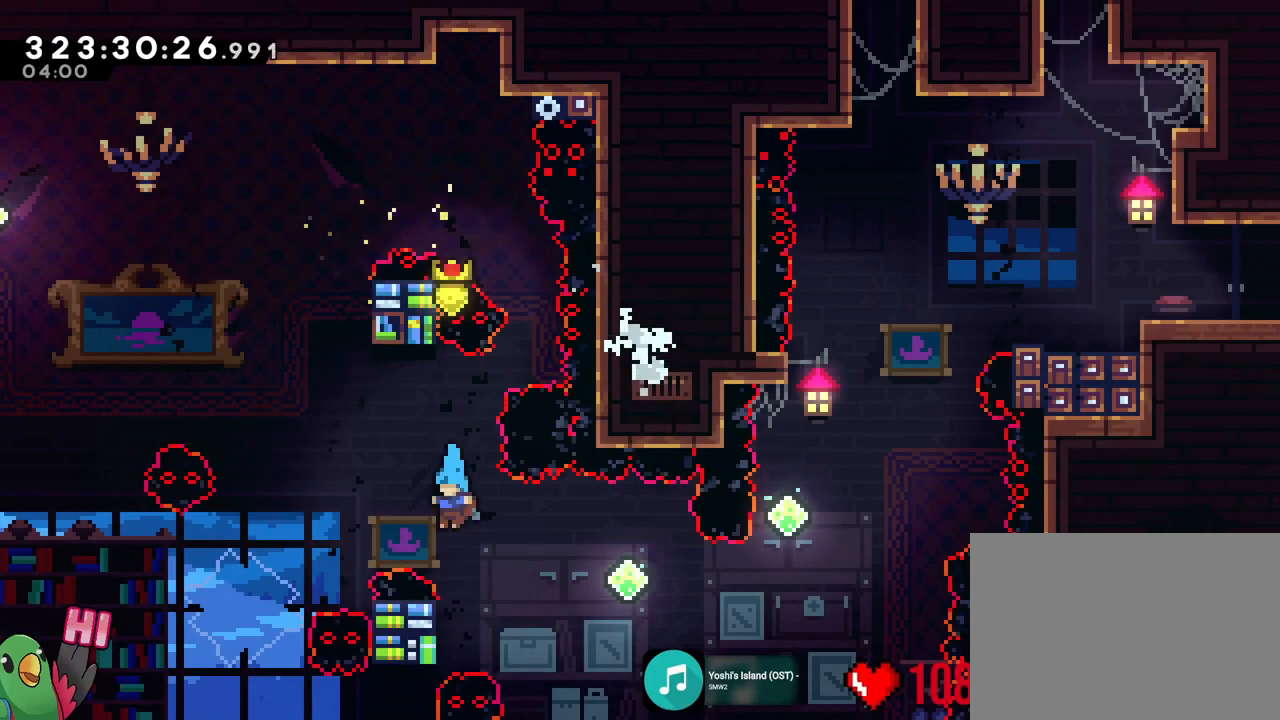
Gameplay with a controller (Nintendo layout); each line is a JSON object with the inputs held at the frame after it. "events" lists button and stick changes between this image and that frame as [ms after this image, input, new state], when the widget could be followed in between. Not read: HOME L3 R3 SELECT.
{"buttons": [], "left_stick": "up-right", "right_stick": "center", "events": [[167, "left_stick", "right"], [184, "B", "down"], [300, "DPAD_LEFT", "down"], [317, "B", "up"], [451, "DPAD_LEFT", "up"], [501, "left_stick", "up-right"]]}
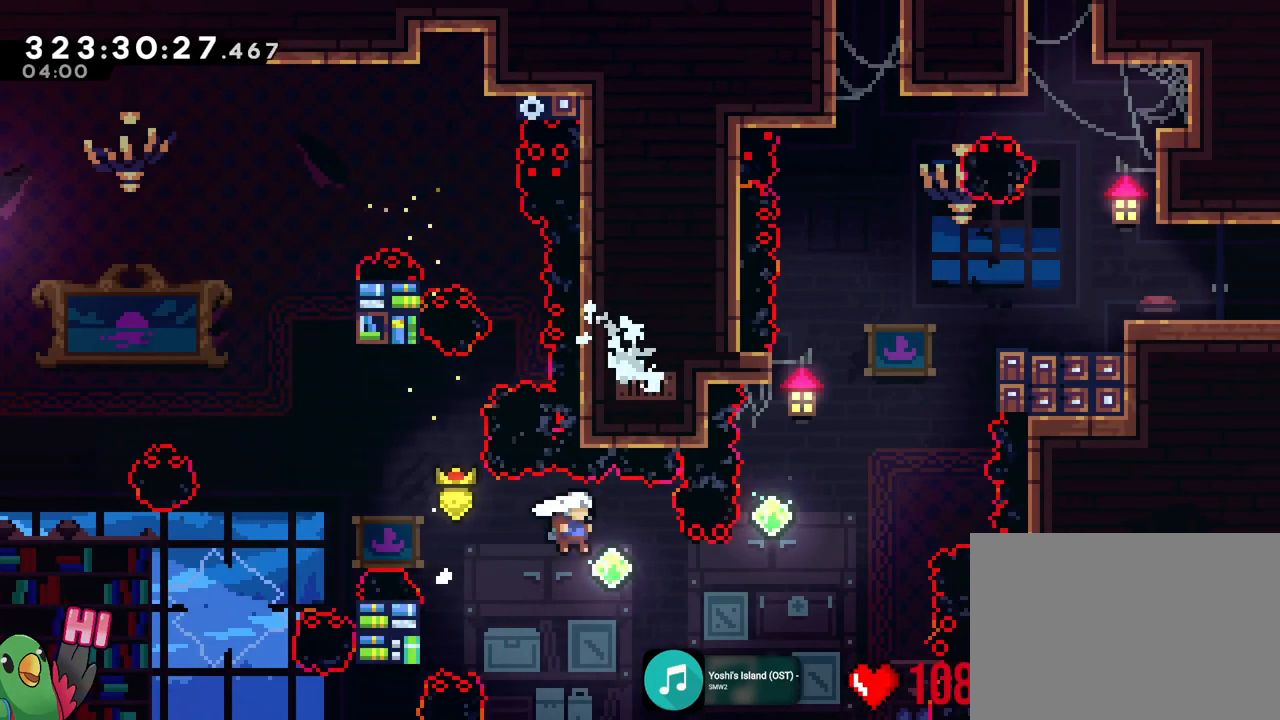
{"buttons": [], "left_stick": "up-right", "right_stick": "center", "events": [[283, "Y", "down"], [433, "Y", "up"]]}
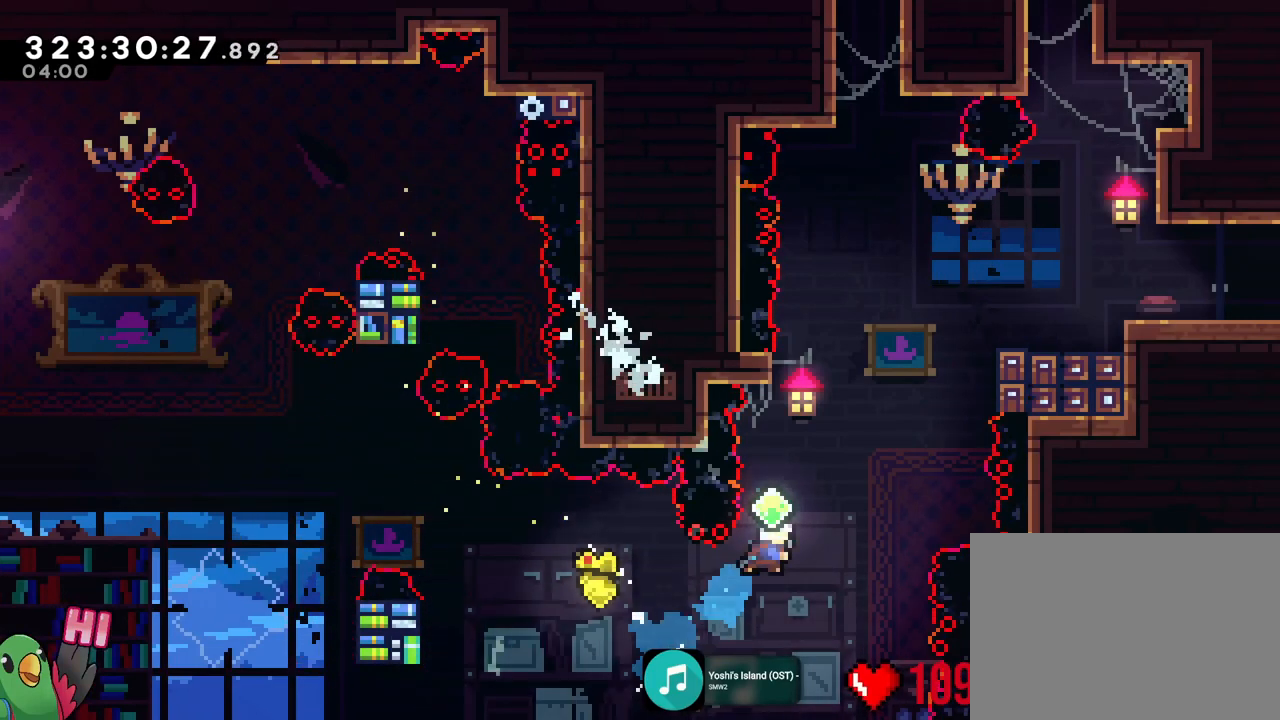
{"buttons": [], "left_stick": "center", "right_stick": "center", "events": [[134, "left_stick", "up"], [300, "Y", "down"], [451, "Y", "up"], [501, "left_stick", "center"]]}
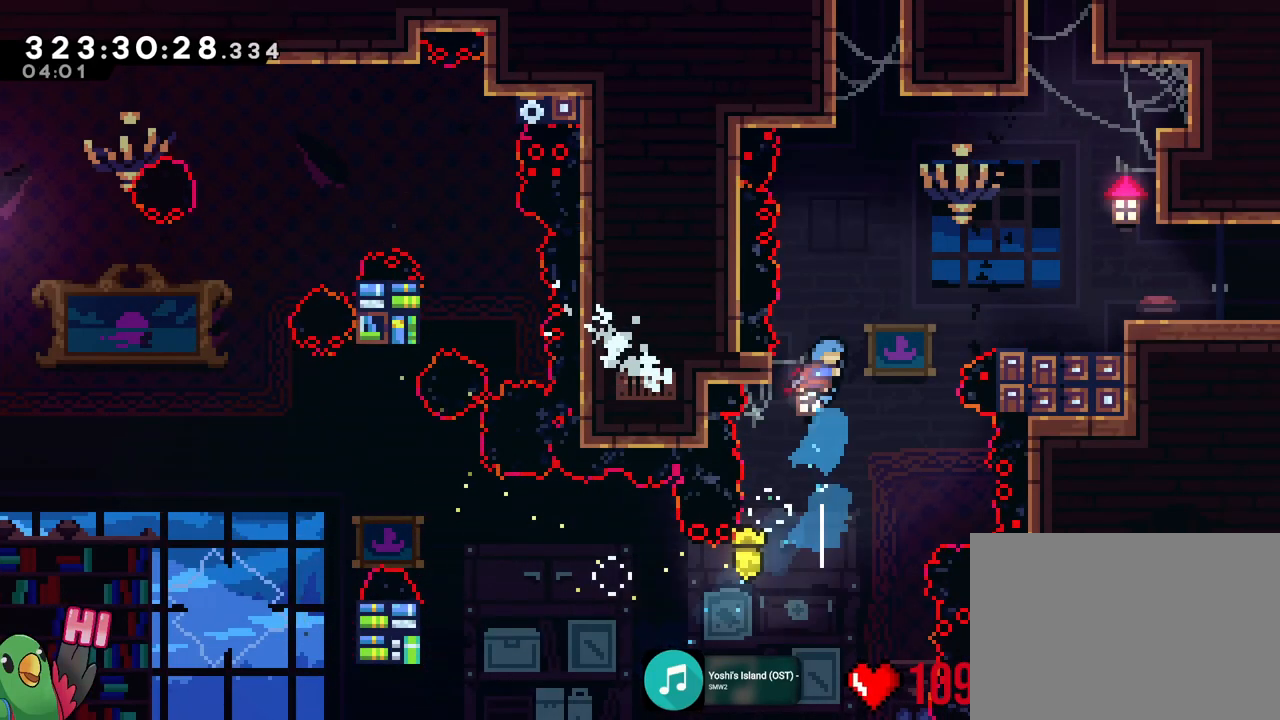
{"buttons": ["R1"], "left_stick": "up", "right_stick": "center", "events": [[200, "left_stick", "up-left"], [216, "R1", "down"], [450, "left_stick", "up"]]}
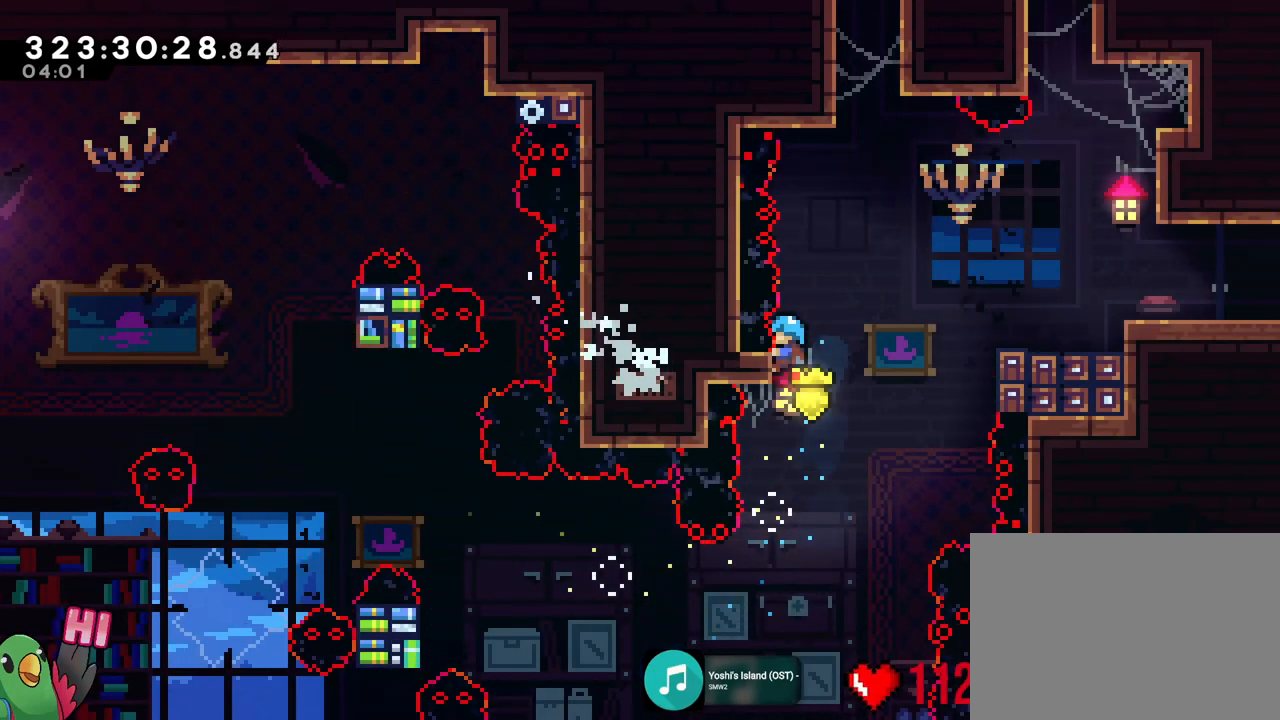
{"buttons": ["R1"], "left_stick": "right", "right_stick": "center", "events": [[167, "left_stick", "right"]]}
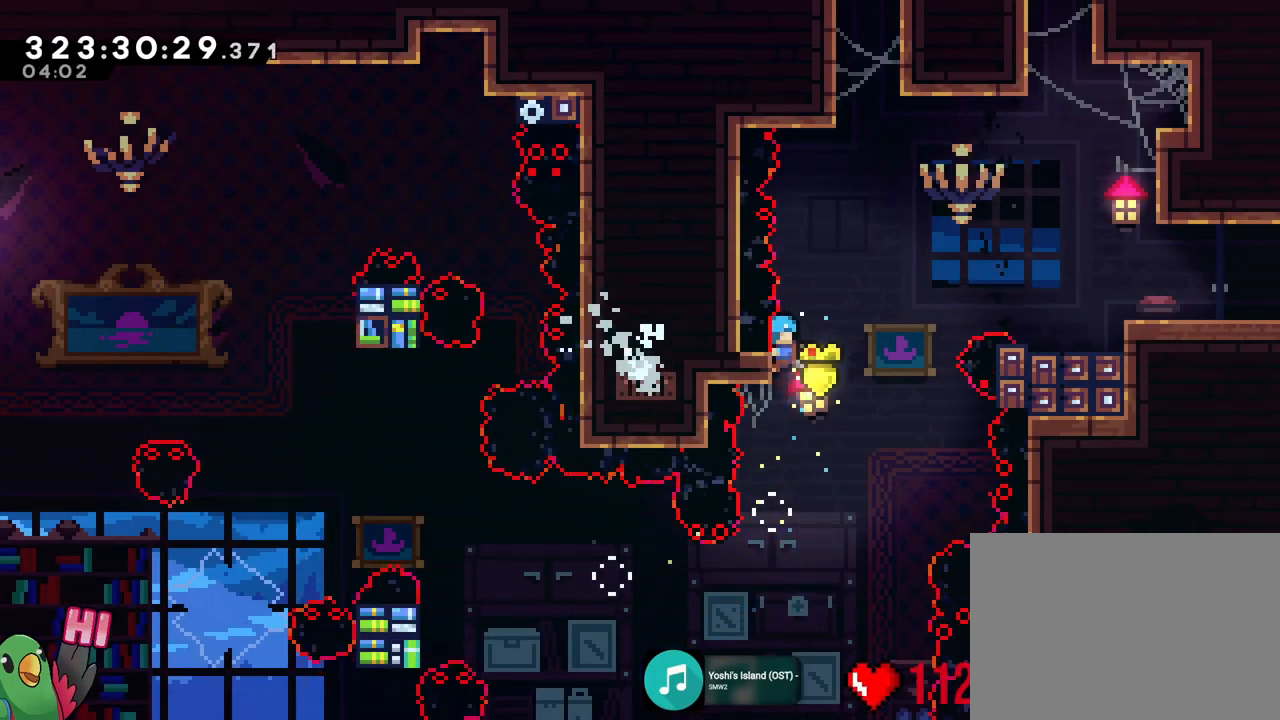
{"buttons": ["B", "R1"], "left_stick": "right", "right_stick": "center", "events": [[433, "B", "down"]]}
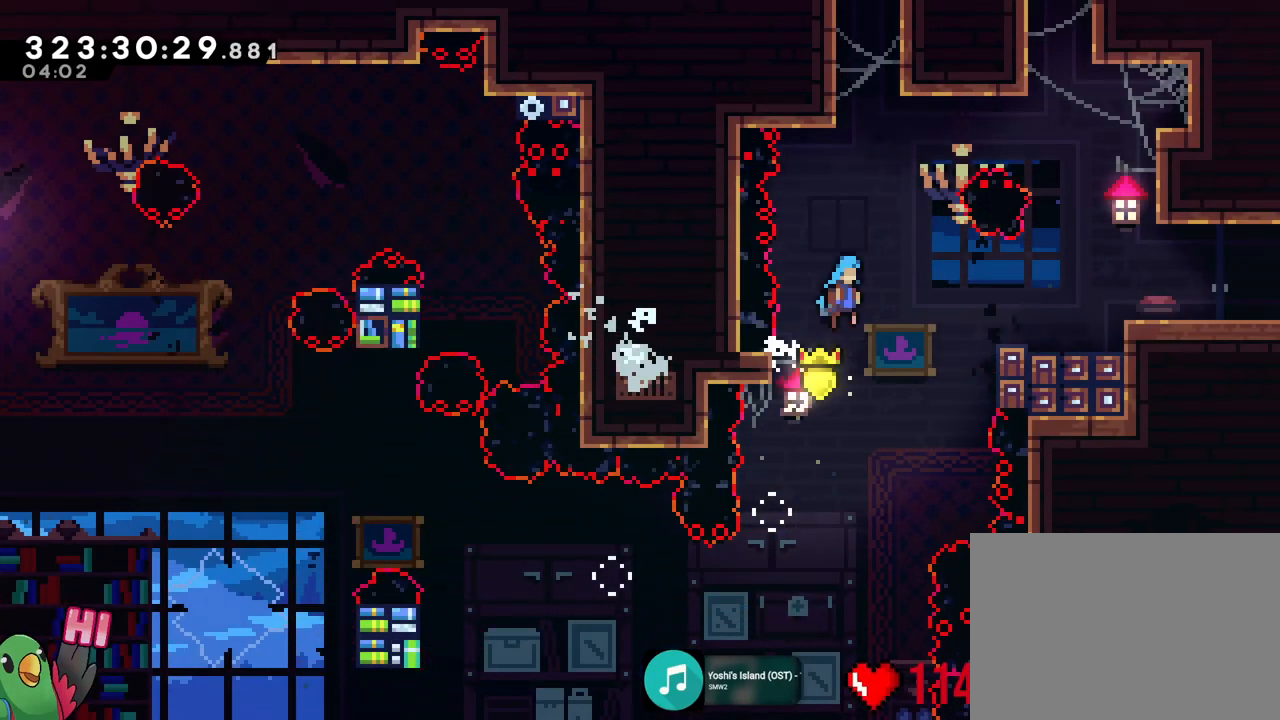
{"buttons": ["B", "R1"], "left_stick": "right", "right_stick": "center", "events": []}
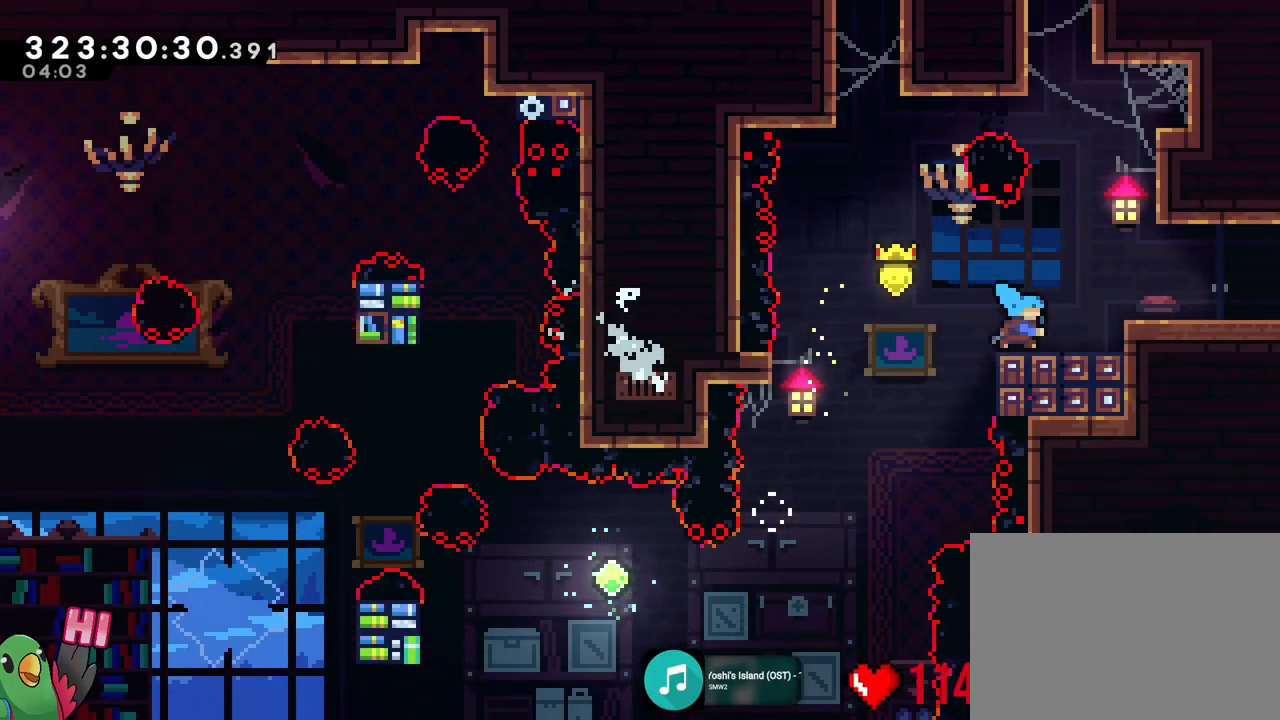
{"buttons": [], "left_stick": "center", "right_stick": "center", "events": [[16, "Y", "down"], [133, "Y", "up"], [183, "B", "up"], [250, "left_stick", "center"], [383, "R1", "up"]]}
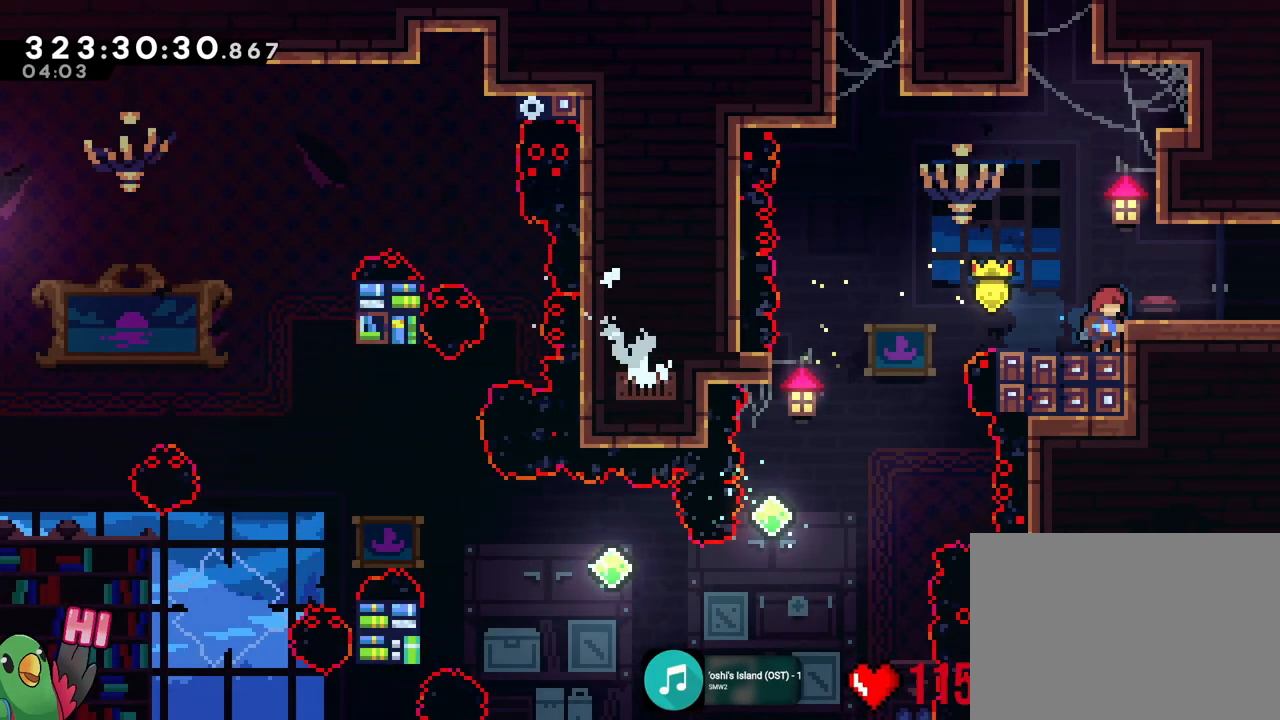
{"buttons": [], "left_stick": "center", "right_stick": "center", "events": []}
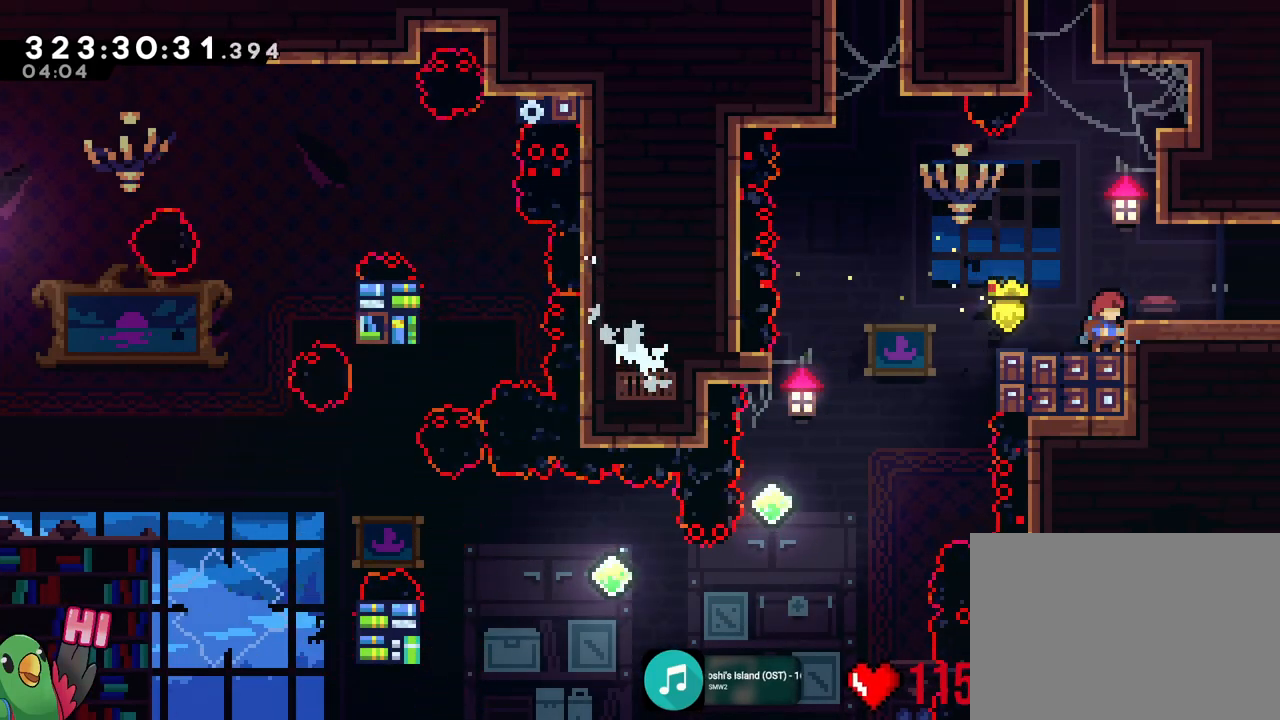
{"buttons": [], "left_stick": "center", "right_stick": "center", "events": []}
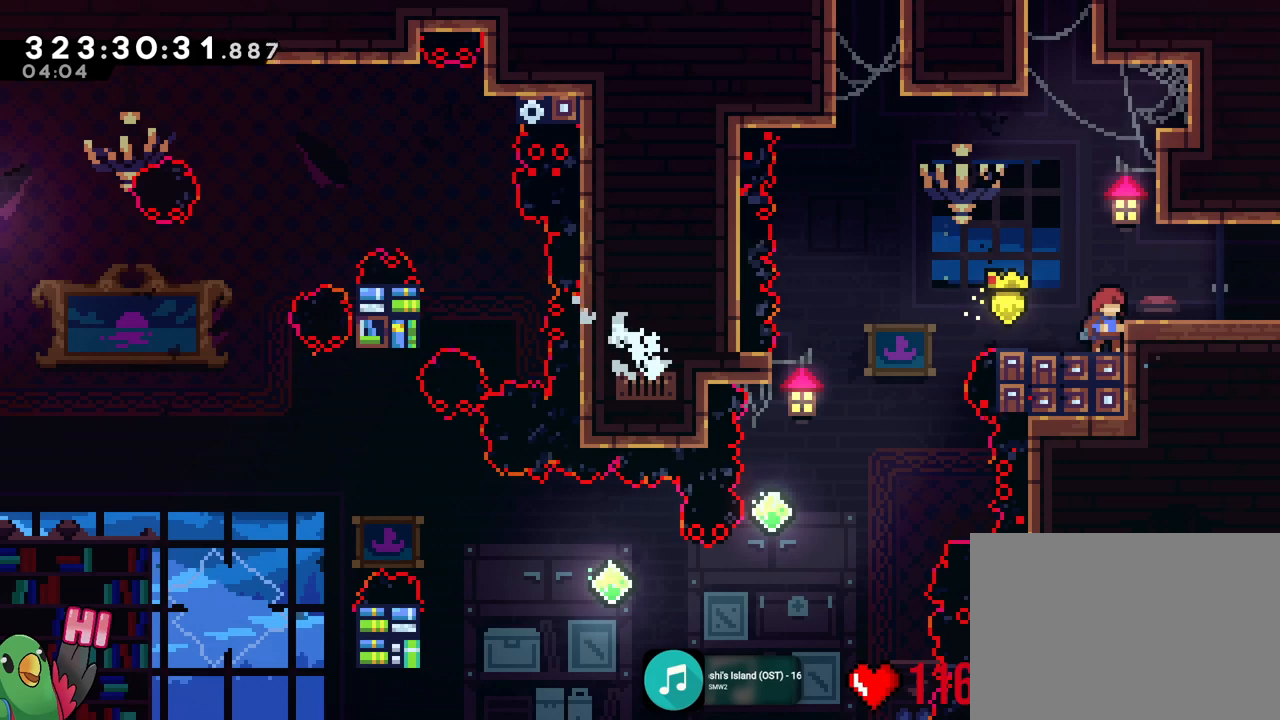
{"buttons": [], "left_stick": "center", "right_stick": "center", "events": []}
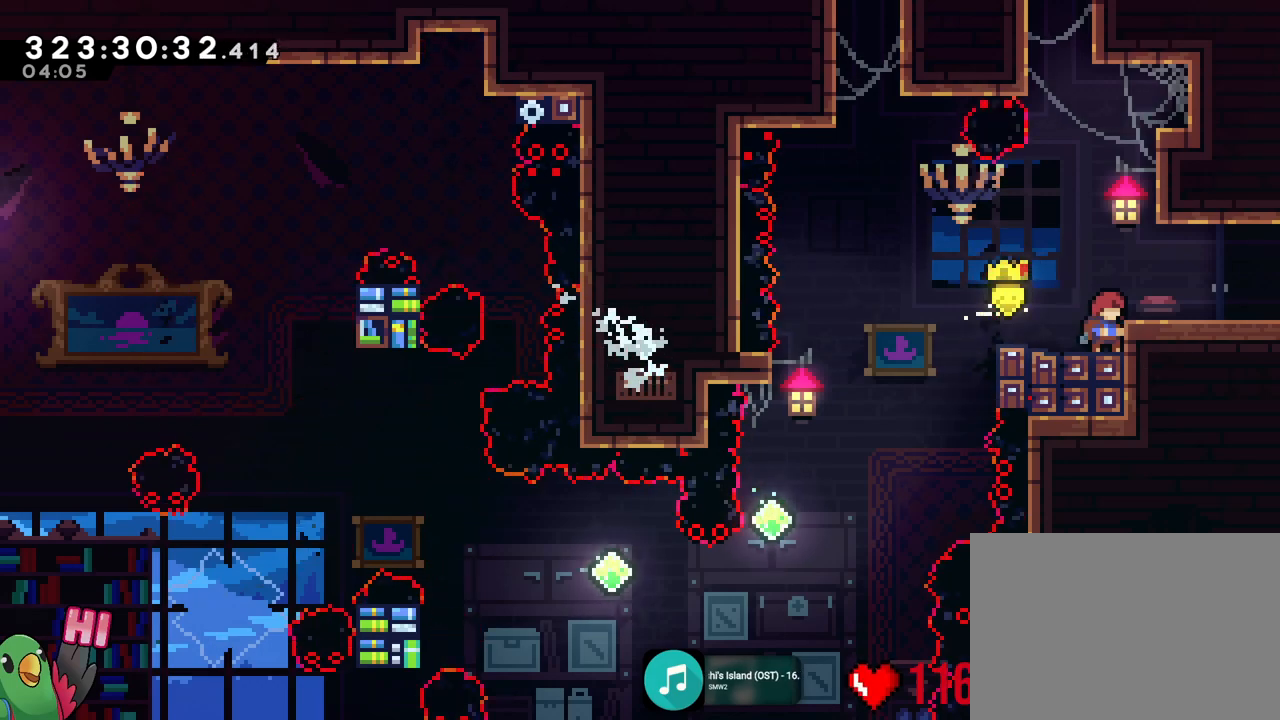
{"buttons": [], "left_stick": "center", "right_stick": "center", "events": []}
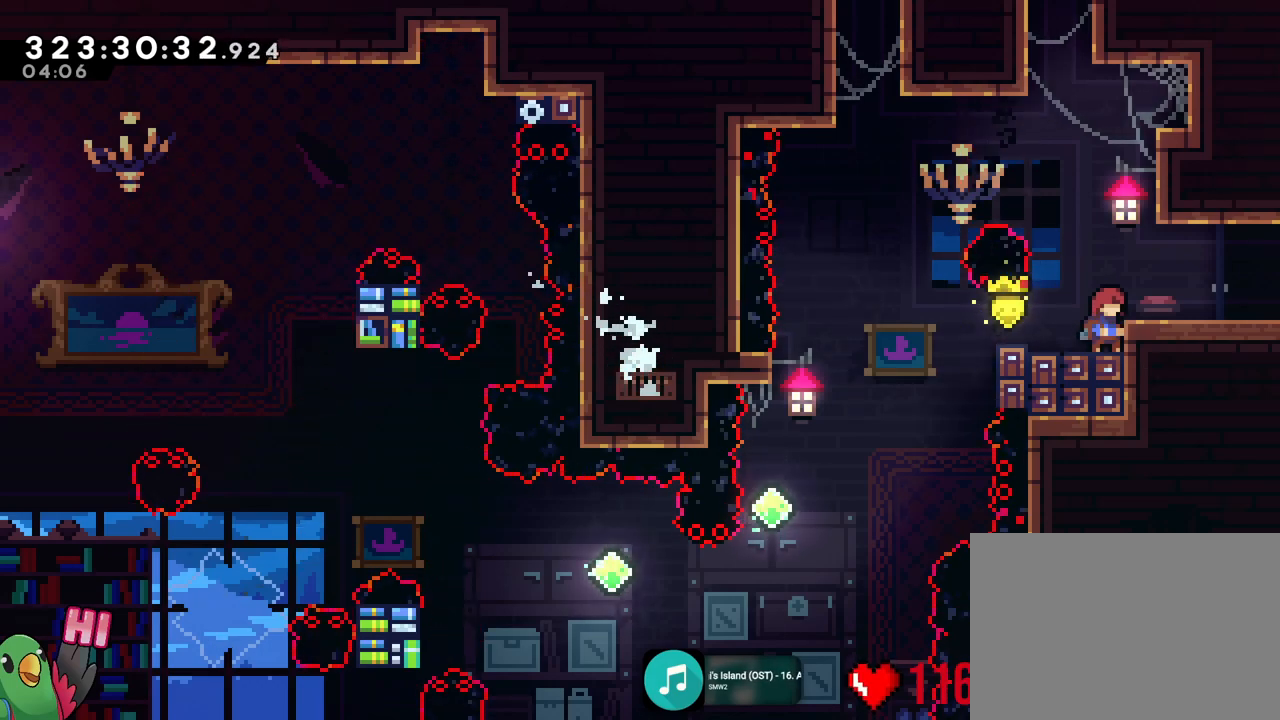
{"buttons": [], "left_stick": "center", "right_stick": "center", "events": [[67, "B", "down"], [134, "left_stick", "right"], [184, "B", "up"], [317, "left_stick", "center"]]}
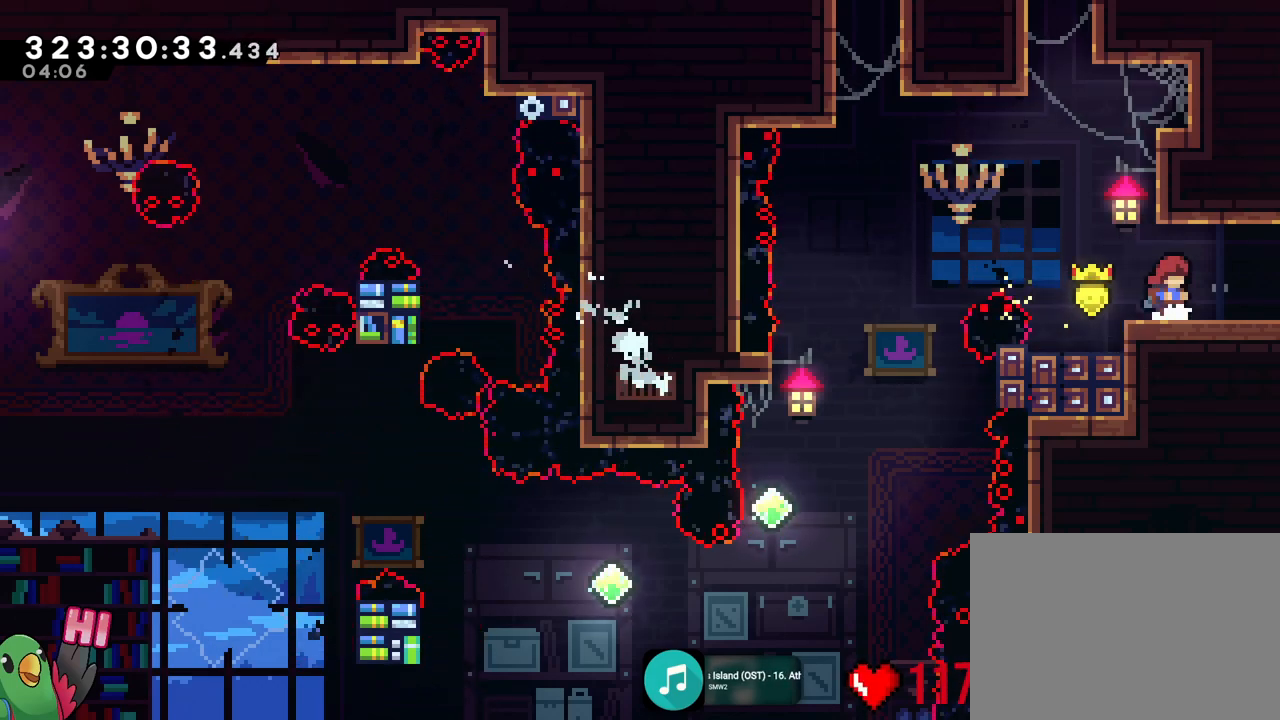
{"buttons": [], "left_stick": "center", "right_stick": "center", "events": []}
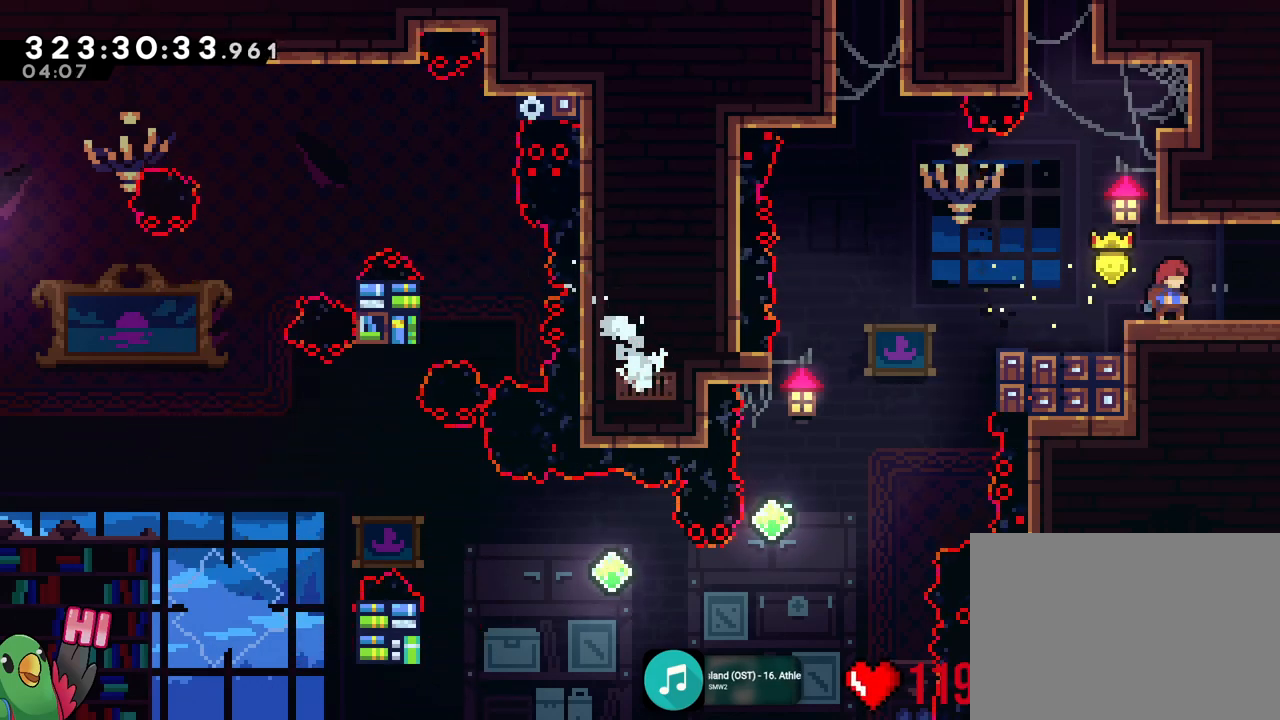
{"buttons": [], "left_stick": "center", "right_stick": "center", "events": []}
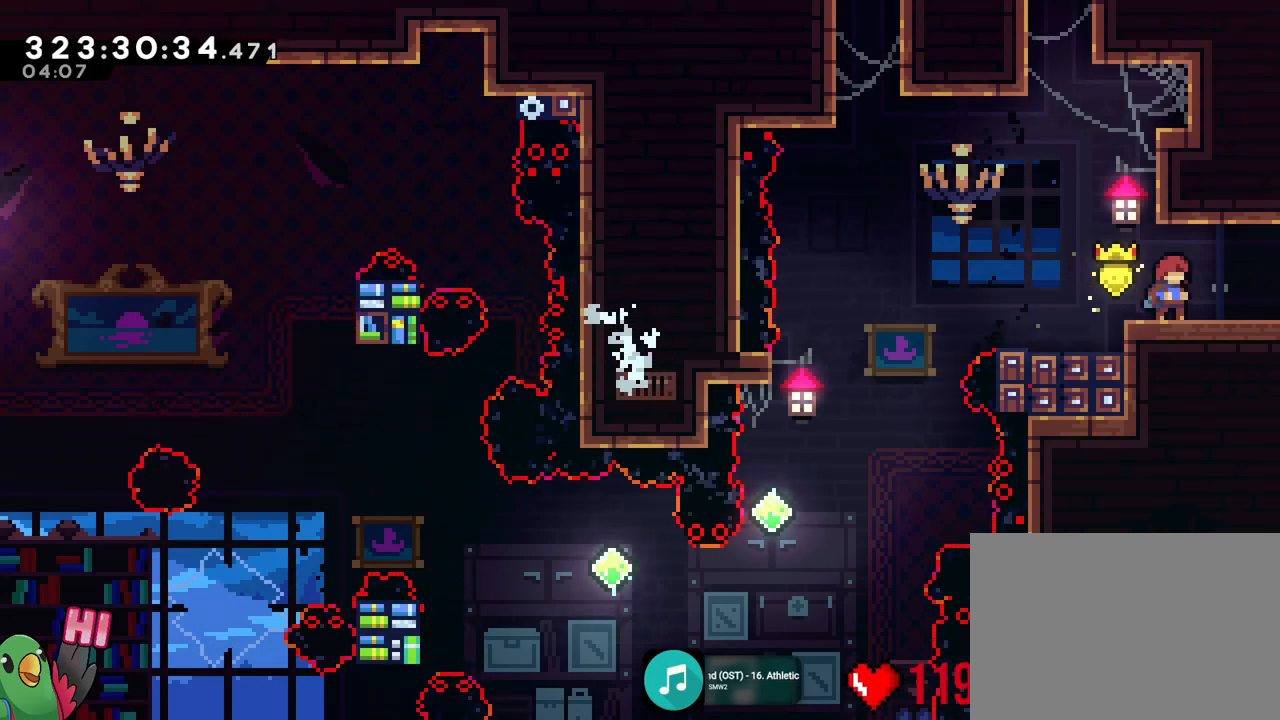
{"buttons": [], "left_stick": "right", "right_stick": "center", "events": [[484, "left_stick", "right"]]}
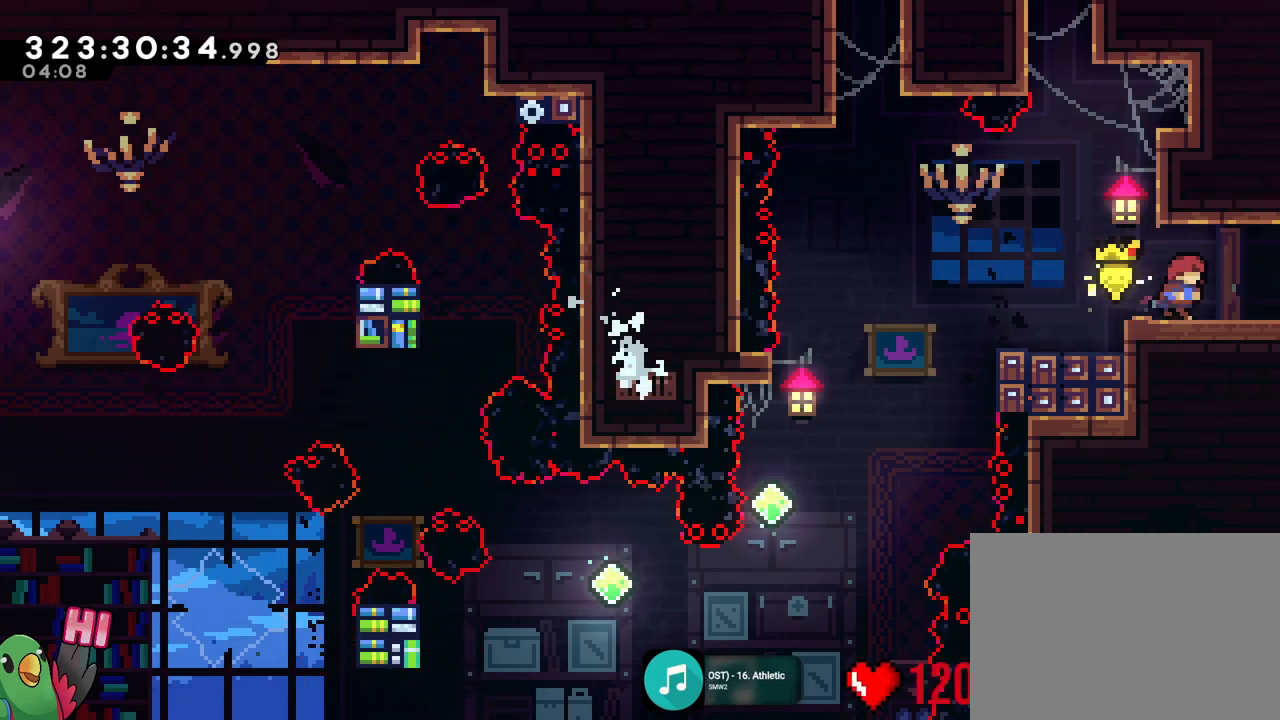
{"buttons": ["R1"], "left_stick": "center", "right_stick": "center", "events": [[67, "left_stick", "center"], [151, "B", "down"], [267, "B", "up"], [468, "R1", "down"]]}
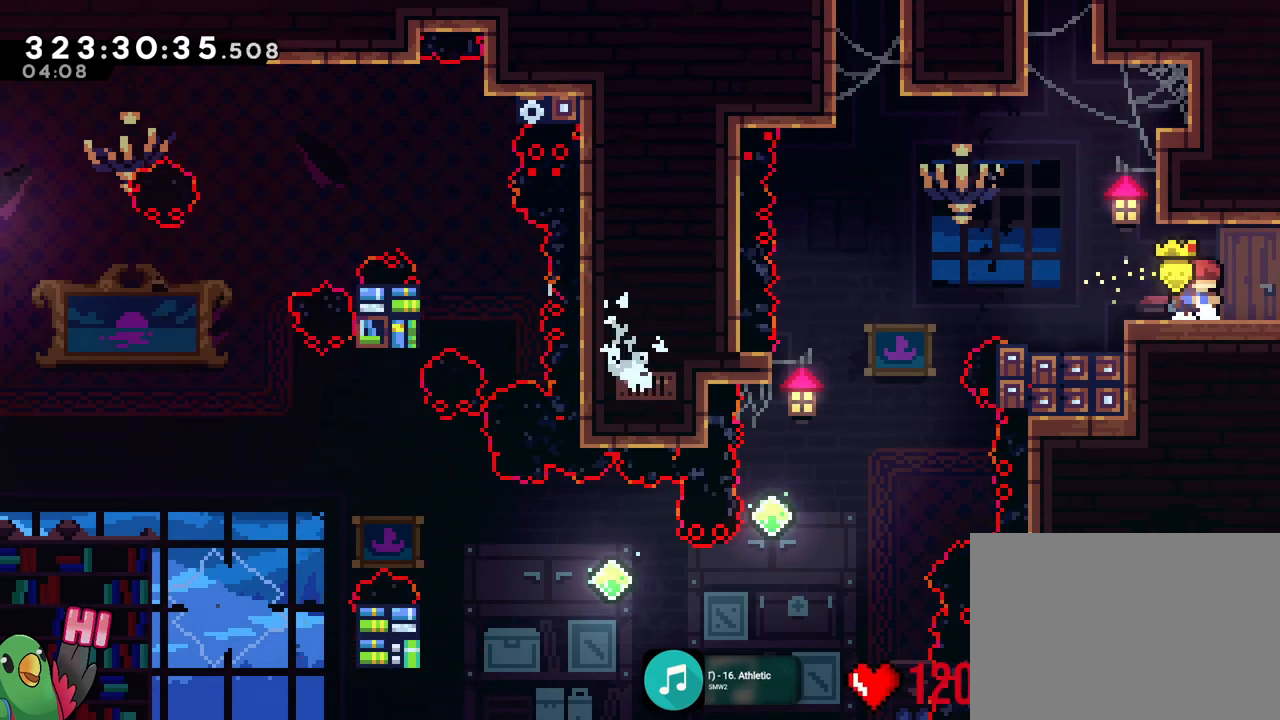
{"buttons": [], "left_stick": "right", "right_stick": "center", "events": [[150, "R1", "up"], [300, "R1", "down"], [400, "left_stick", "right"], [450, "R1", "up"]]}
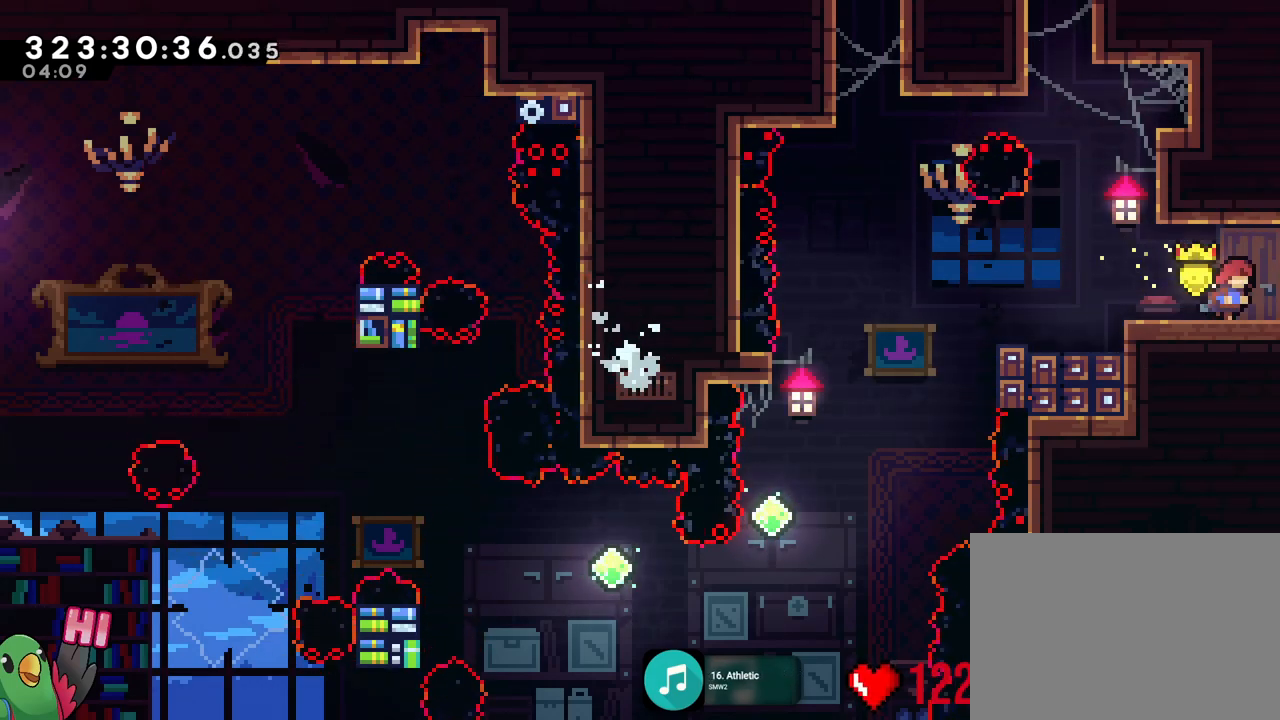
{"buttons": ["R1"], "left_stick": "right", "right_stick": "center", "events": [[34, "left_stick", "center"], [217, "R1", "down"], [317, "R1", "up"], [434, "left_stick", "right"], [468, "R1", "down"]]}
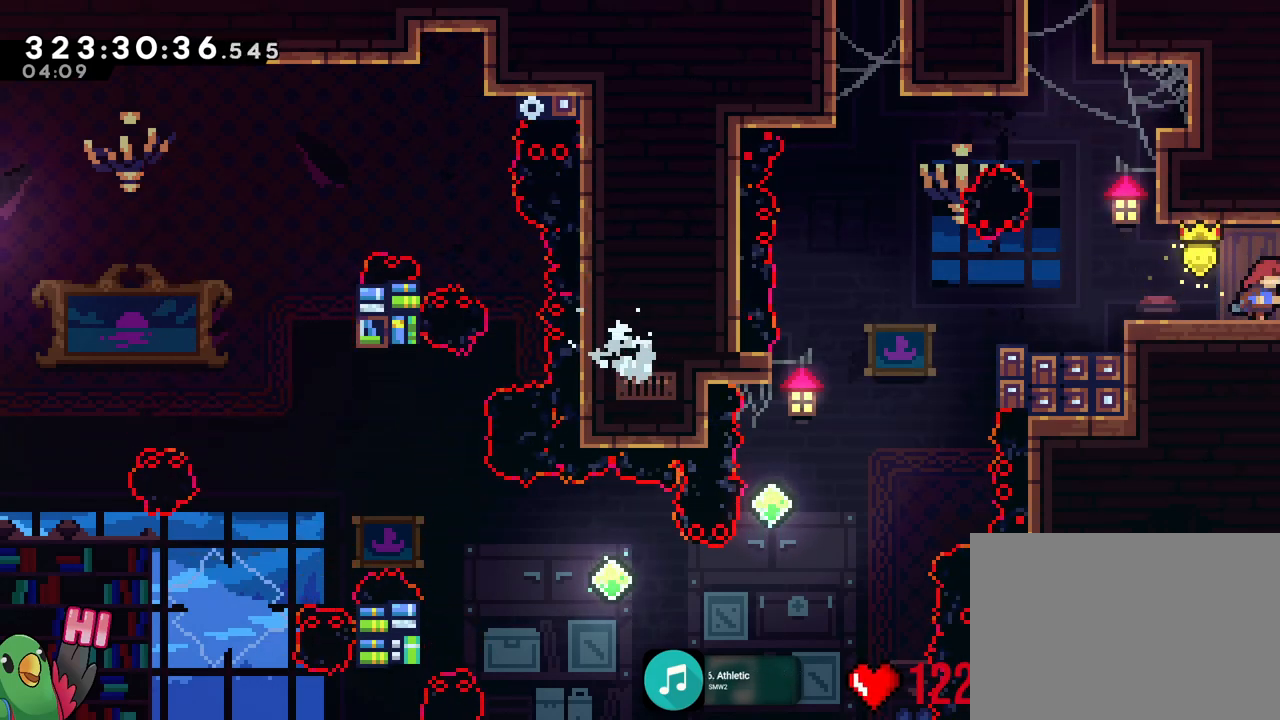
{"buttons": ["R1"], "left_stick": "center", "right_stick": "center", "events": [[117, "R1", "up"], [217, "R1", "down"], [250, "left_stick", "center"]]}
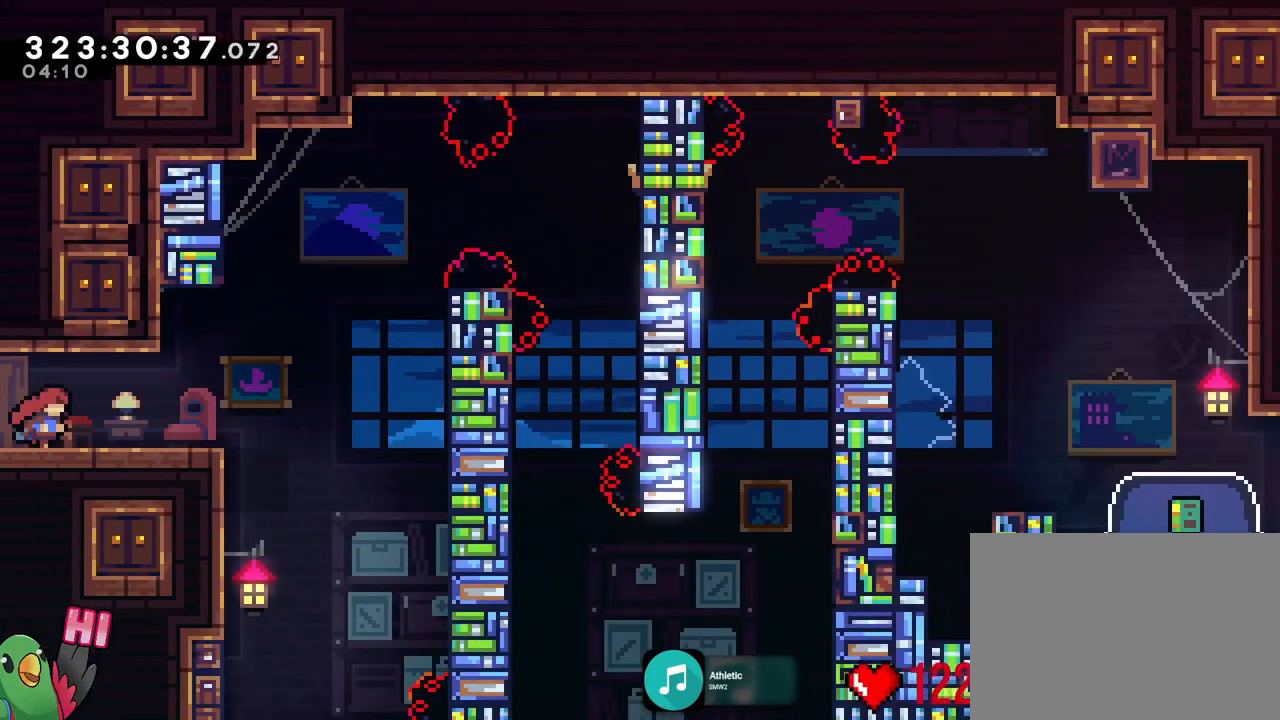
{"buttons": [], "left_stick": "right", "right_stick": "center", "events": [[434, "left_stick", "right"], [501, "R1", "up"]]}
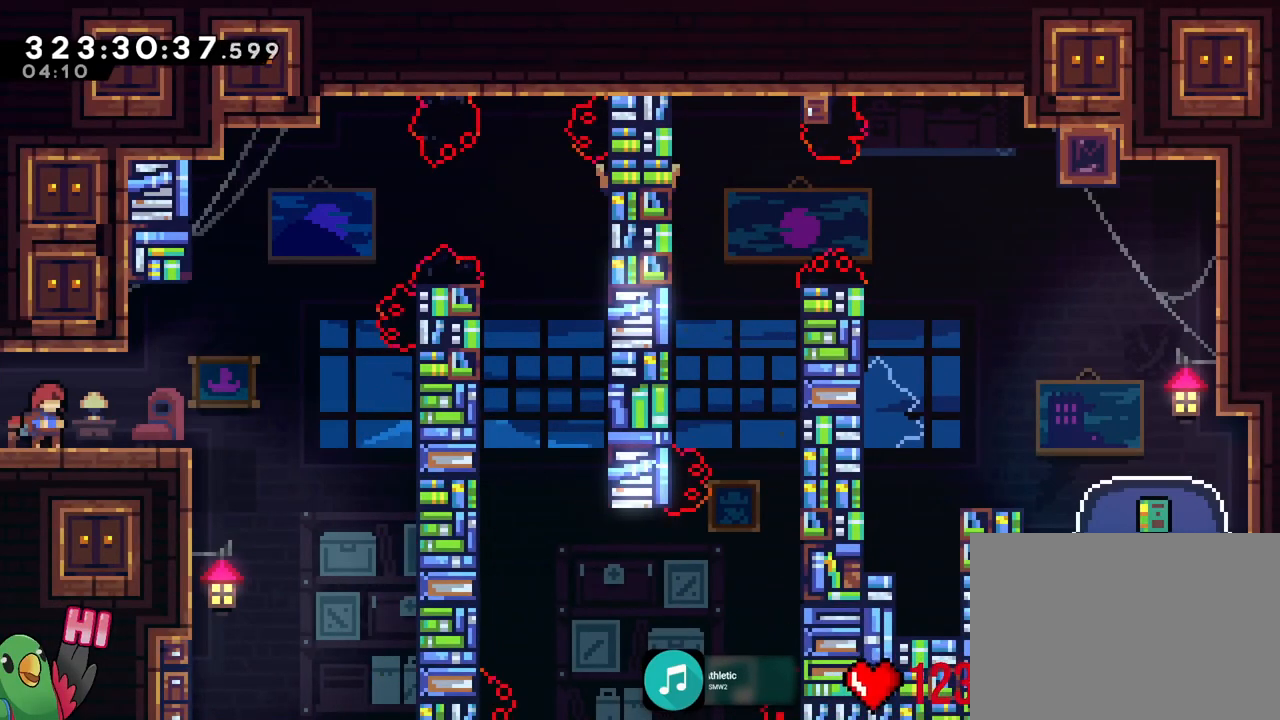
{"buttons": ["R1"], "left_stick": "center", "right_stick": "center", "events": [[17, "left_stick", "center"], [67, "R1", "down"]]}
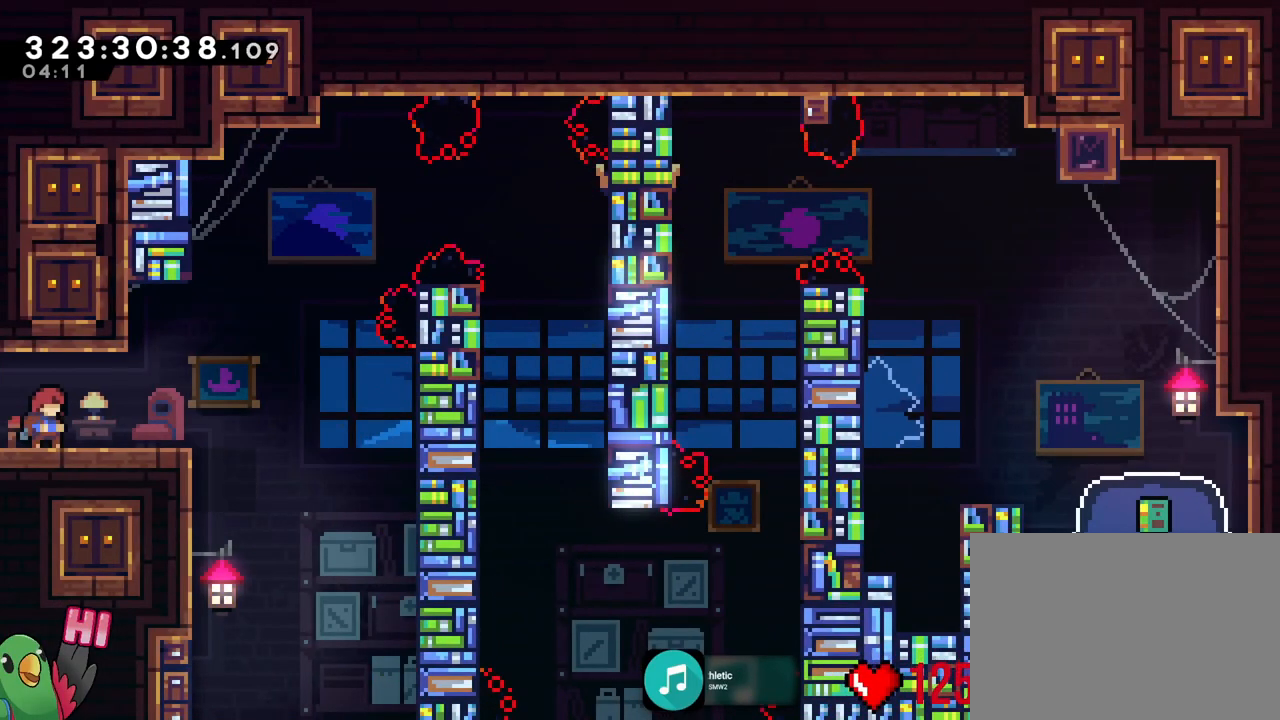
{"buttons": ["R1"], "left_stick": "up-left", "right_stick": "center", "events": [[451, "left_stick", "up-left"]]}
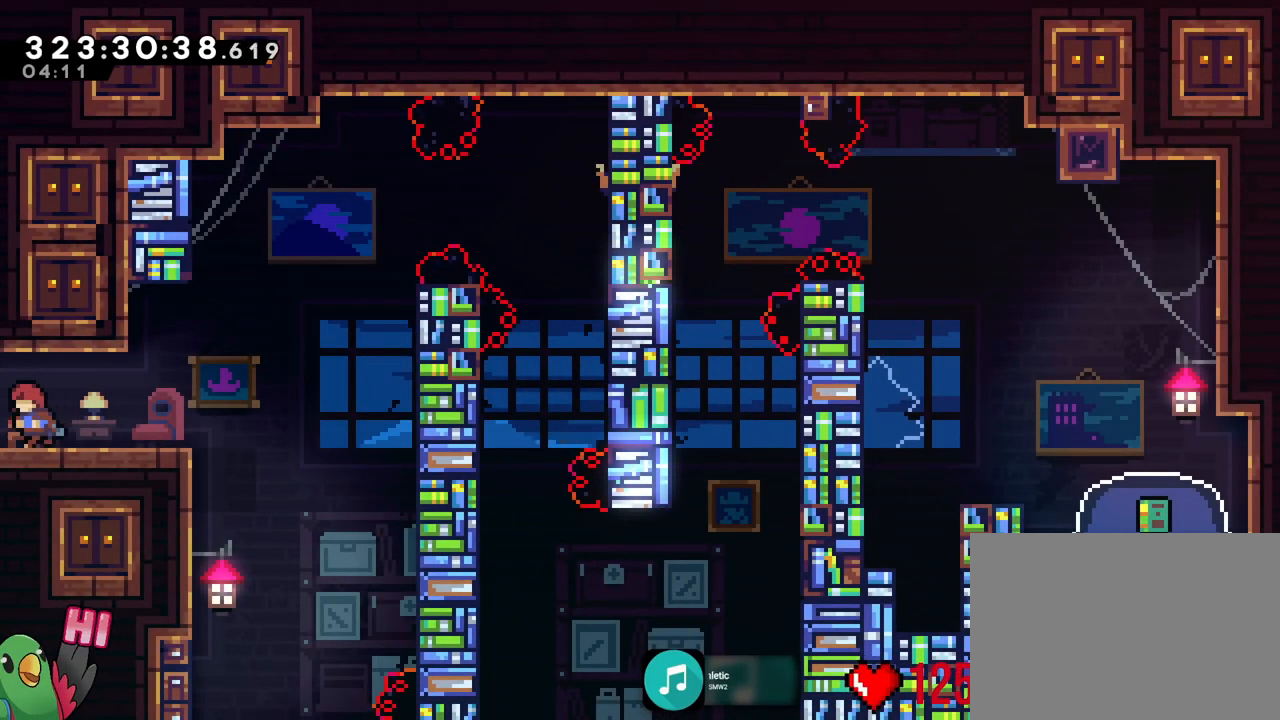
{"buttons": ["R1"], "left_stick": "center", "right_stick": "center", "events": [[233, "left_stick", "center"], [317, "R1", "up"], [450, "R1", "down"]]}
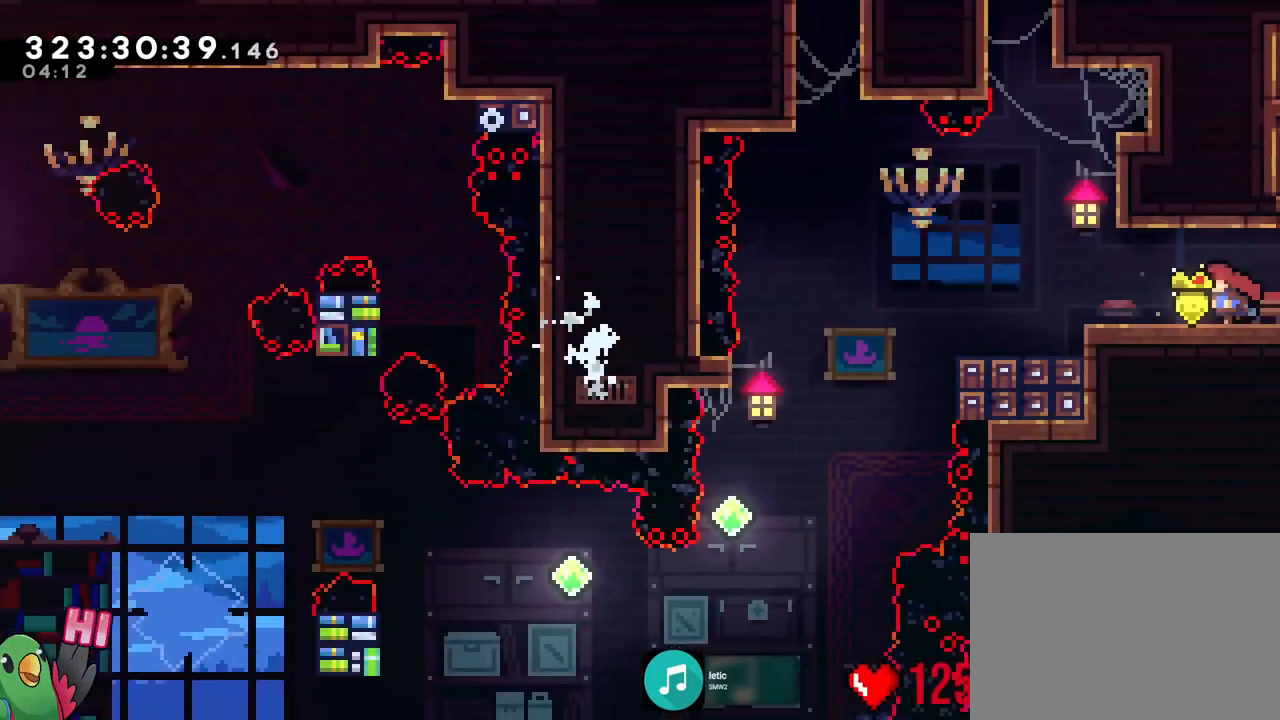
{"buttons": ["R1"], "left_stick": "right", "right_stick": "center", "events": [[334, "left_stick", "right"]]}
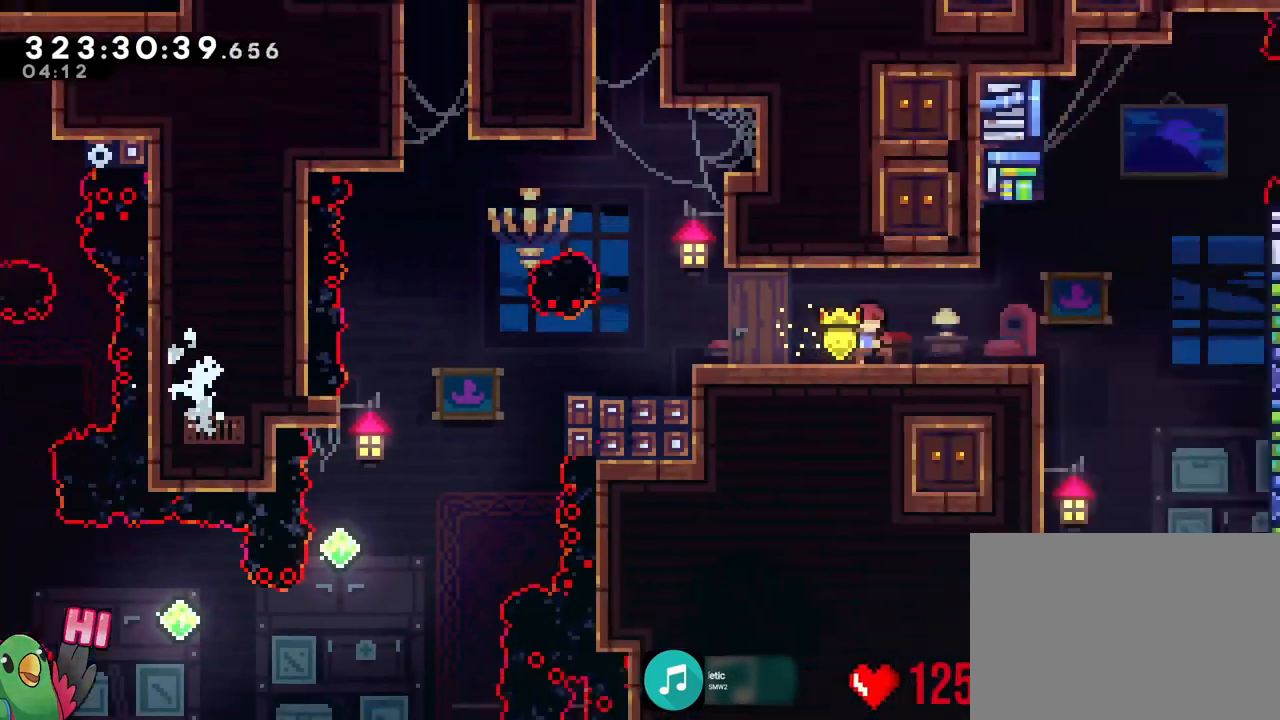
{"buttons": ["R1"], "left_stick": "center", "right_stick": "center", "events": [[100, "left_stick", "center"]]}
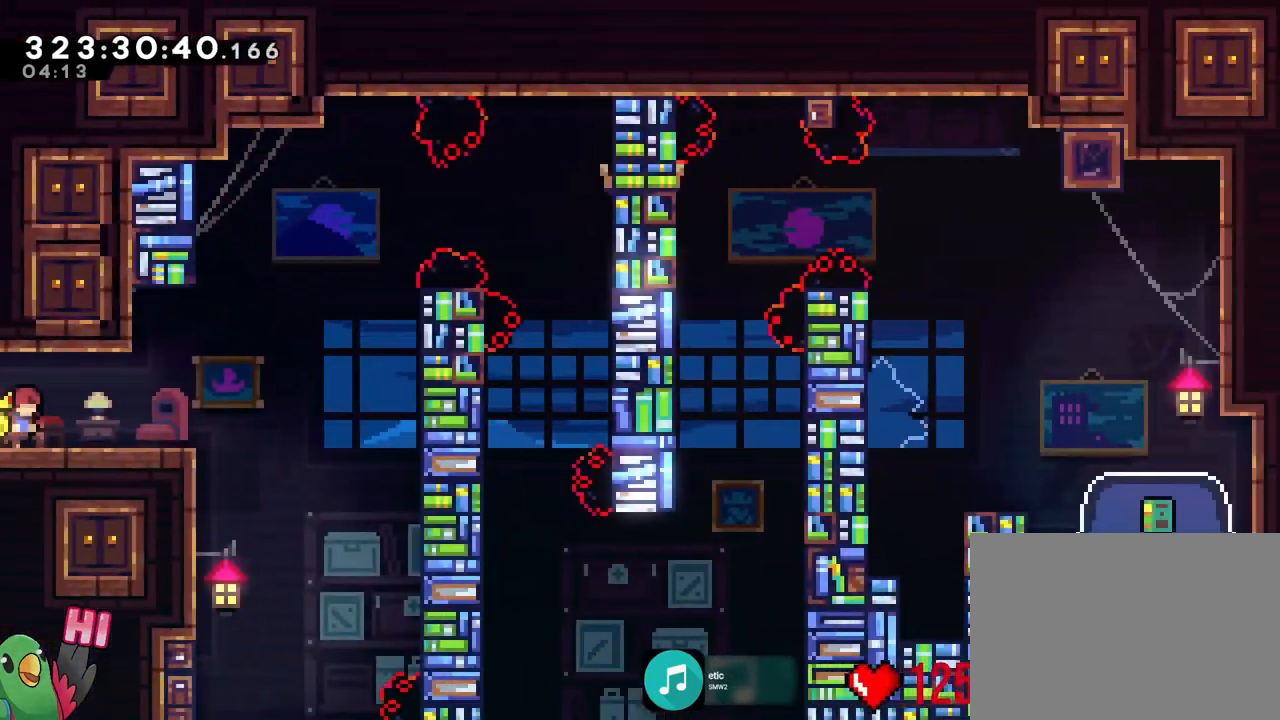
{"buttons": ["R1"], "left_stick": "center", "right_stick": "center", "events": []}
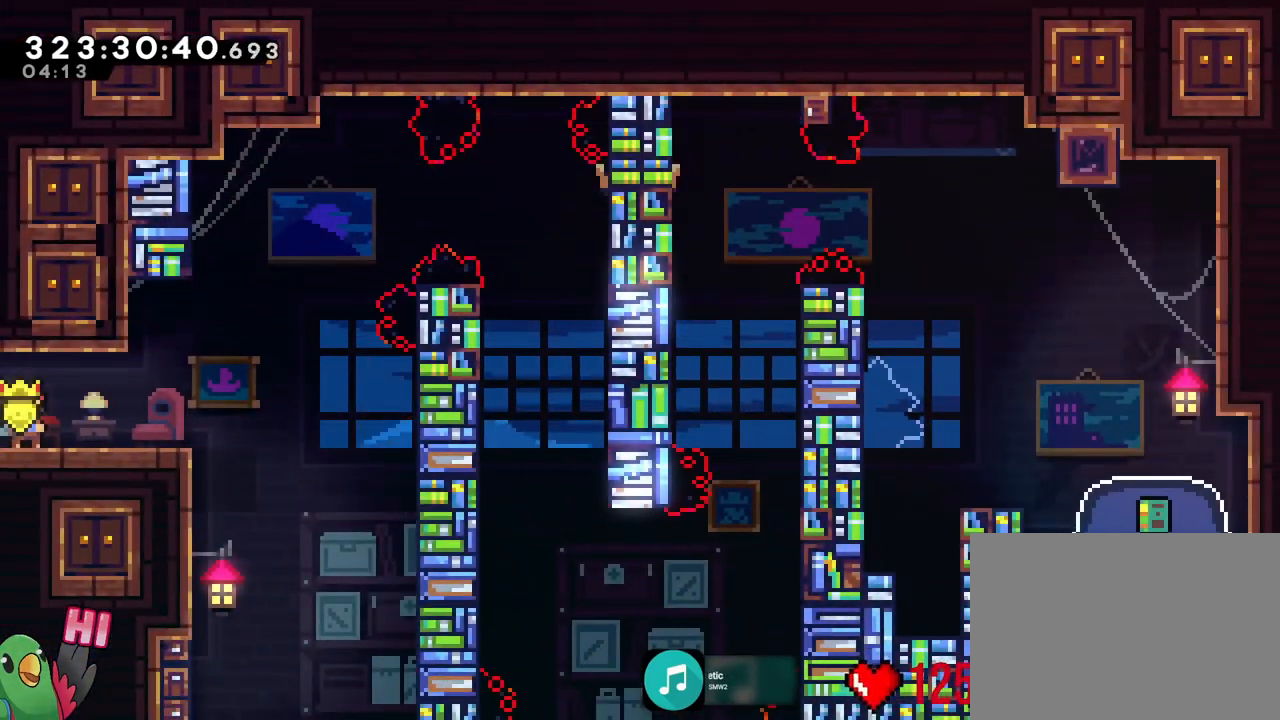
{"buttons": ["Y", "R1"], "left_stick": "right", "right_stick": "center", "events": [[384, "left_stick", "right"], [400, "Y", "down"]]}
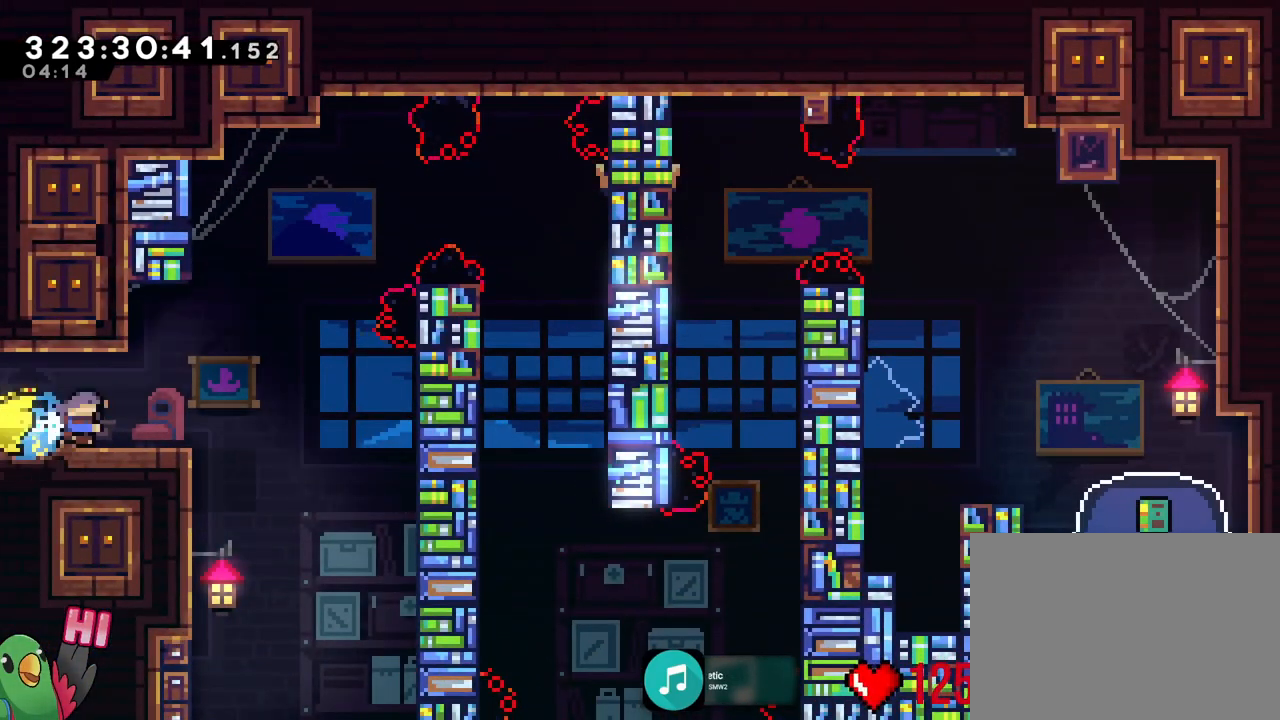
{"buttons": ["R1"], "left_stick": "right", "right_stick": "center", "events": [[50, "Y", "up"], [101, "B", "down"], [468, "B", "up"]]}